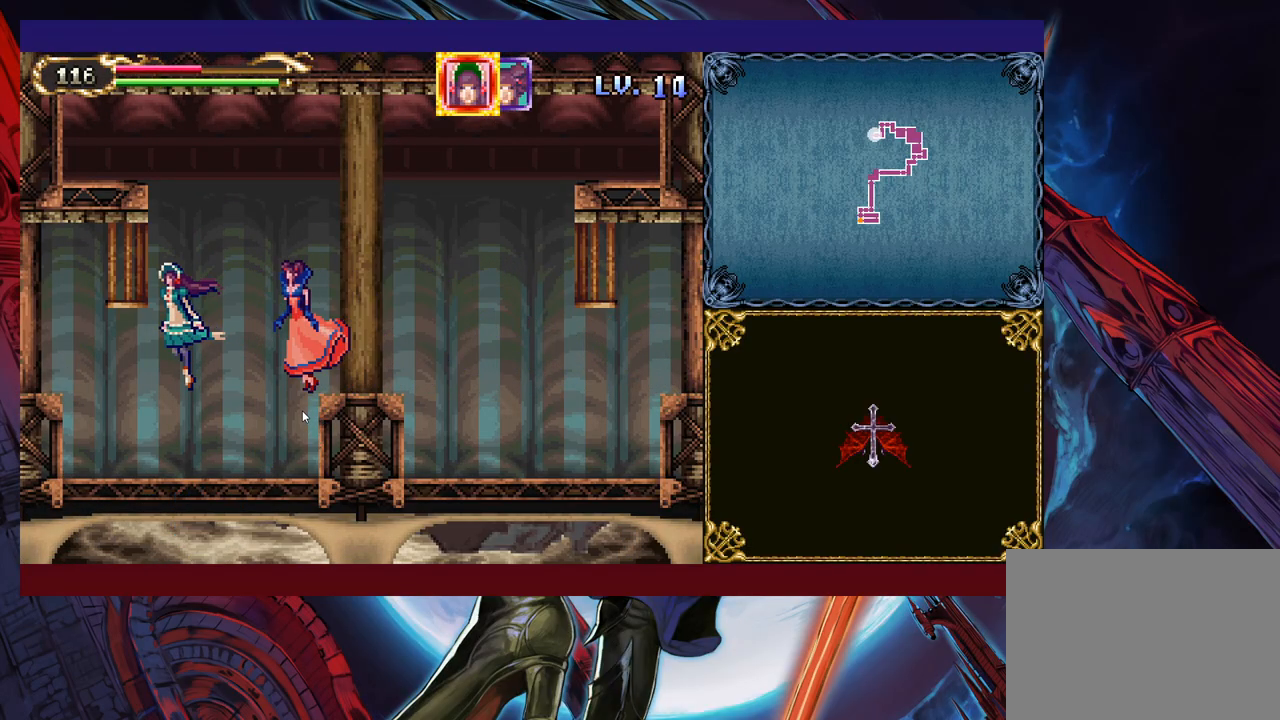
Gameplay with a controller (Xbox layout); each line is a JSON object with the inputs held at the frame after it. "events" lists button and stick changes between this image and that frame as [ms after this image, input, new state], when the widget could be followed in between. Not read: L2 R2.
{"buttons": [], "left_stick": "left", "right_stick": "center", "events": []}
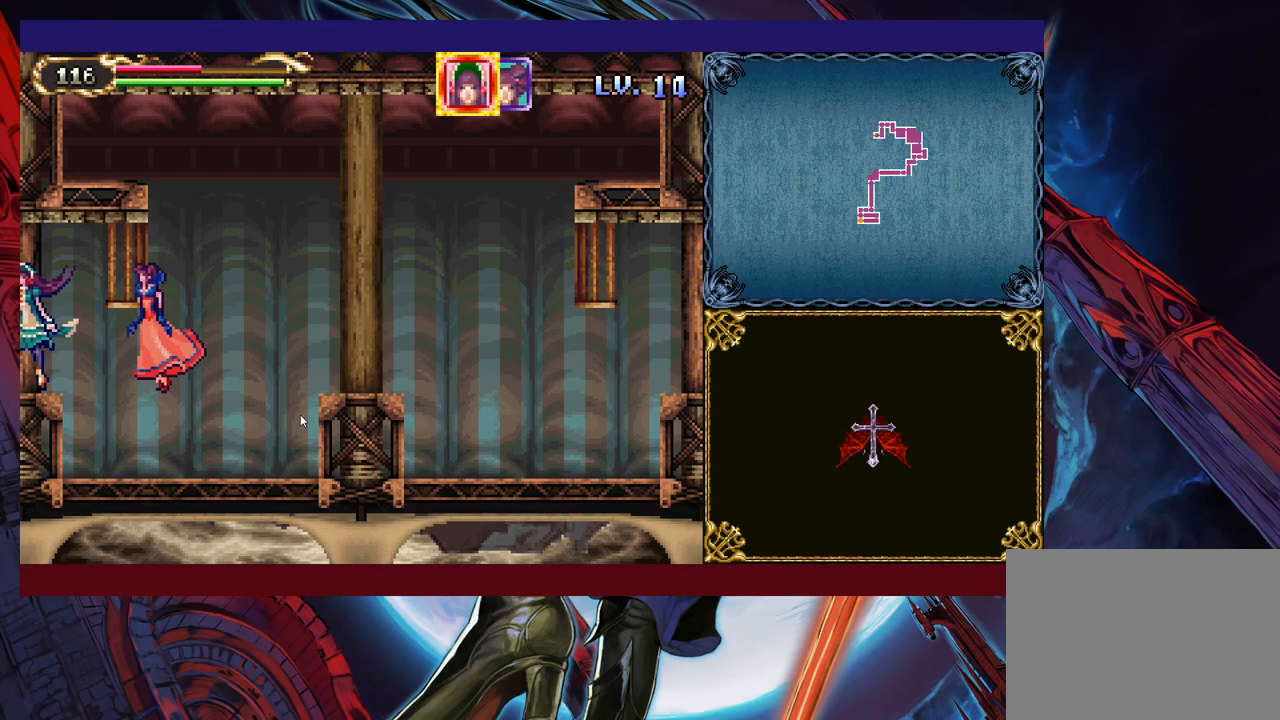
{"buttons": [], "left_stick": "left", "right_stick": "center", "events": []}
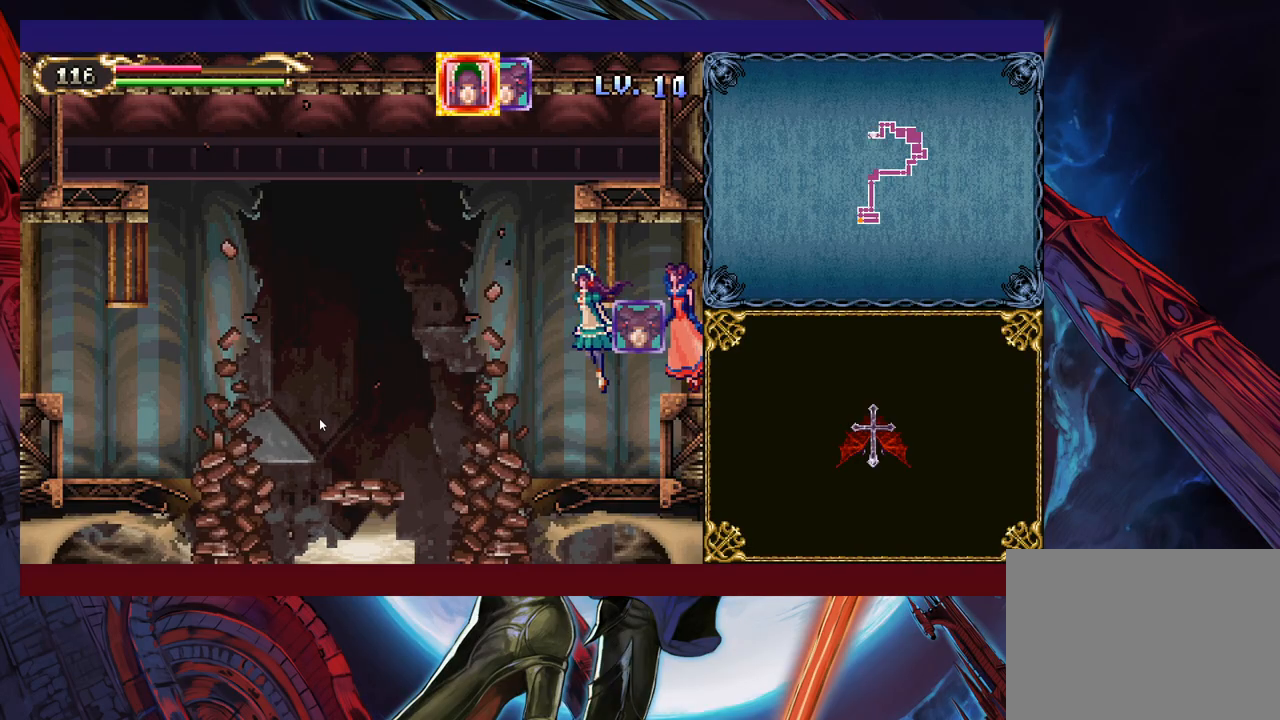
{"buttons": [], "left_stick": "down-left", "right_stick": "center", "events": [[267, "left_stick", "down-left"]]}
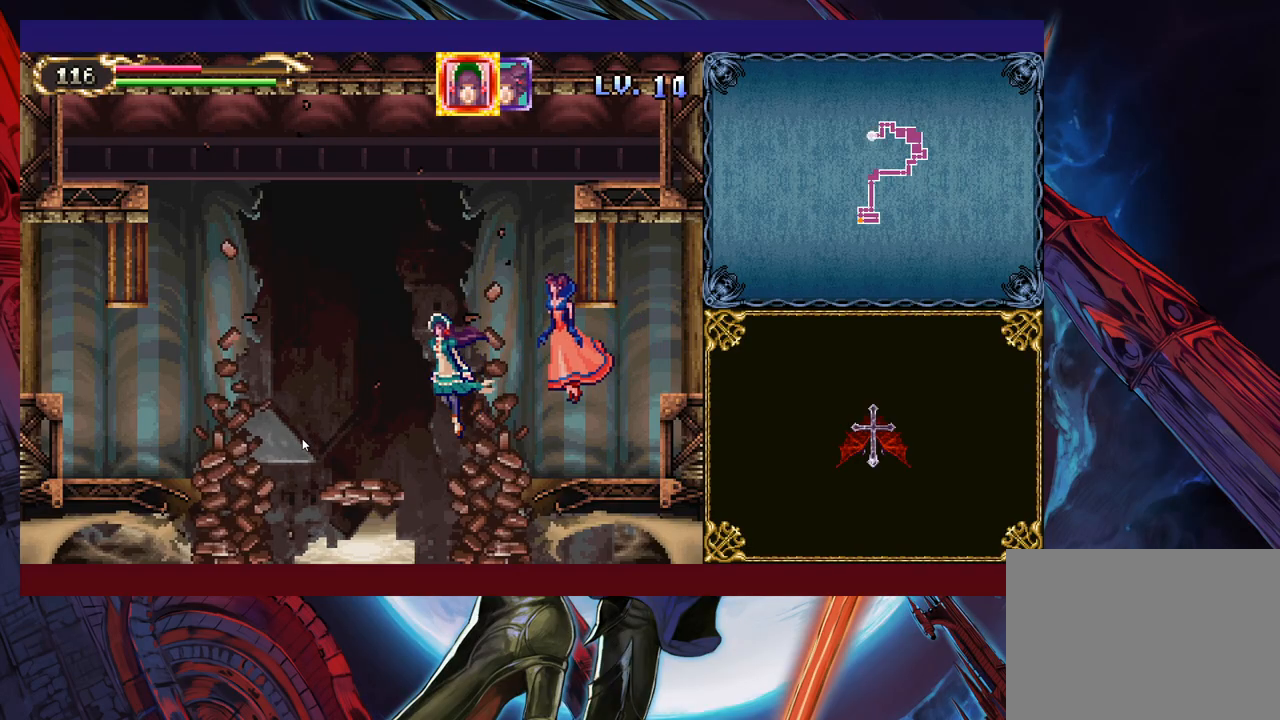
{"buttons": [], "left_stick": "down-left", "right_stick": "center", "events": []}
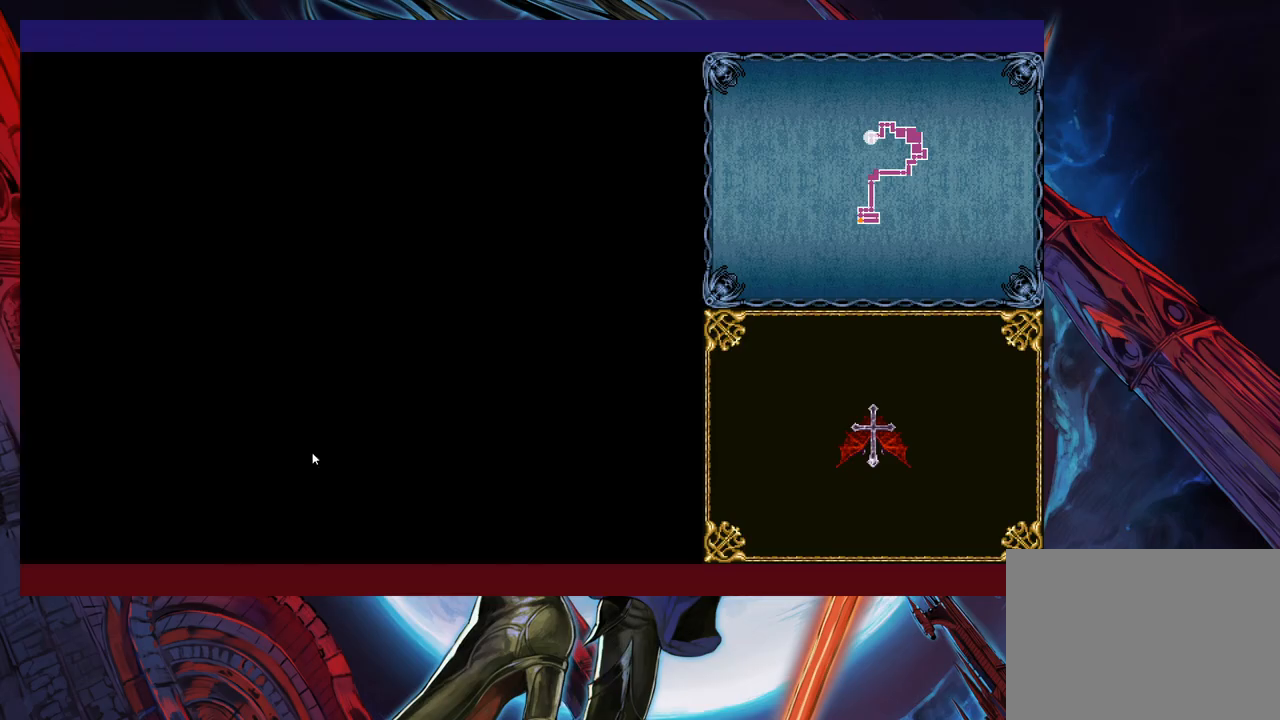
{"buttons": [], "left_stick": "down-left", "right_stick": "center", "events": []}
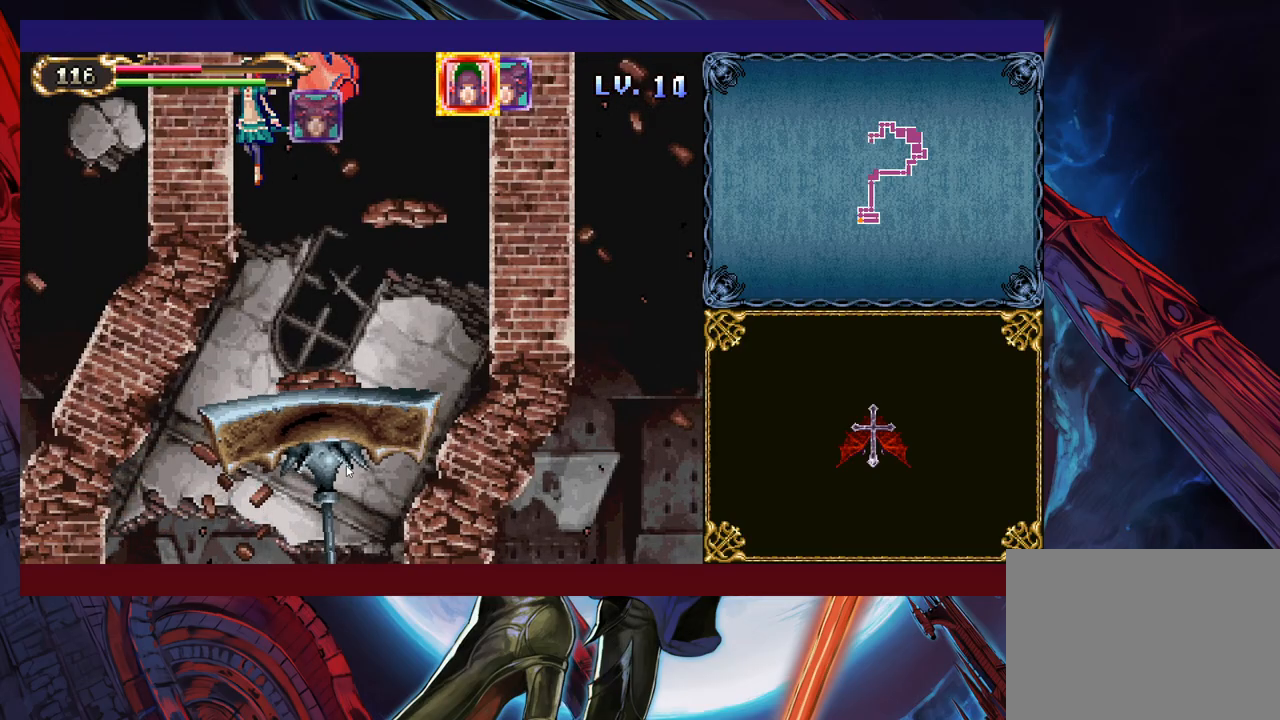
{"buttons": [], "left_stick": "right", "right_stick": "center", "events": [[417, "left_stick", "right"]]}
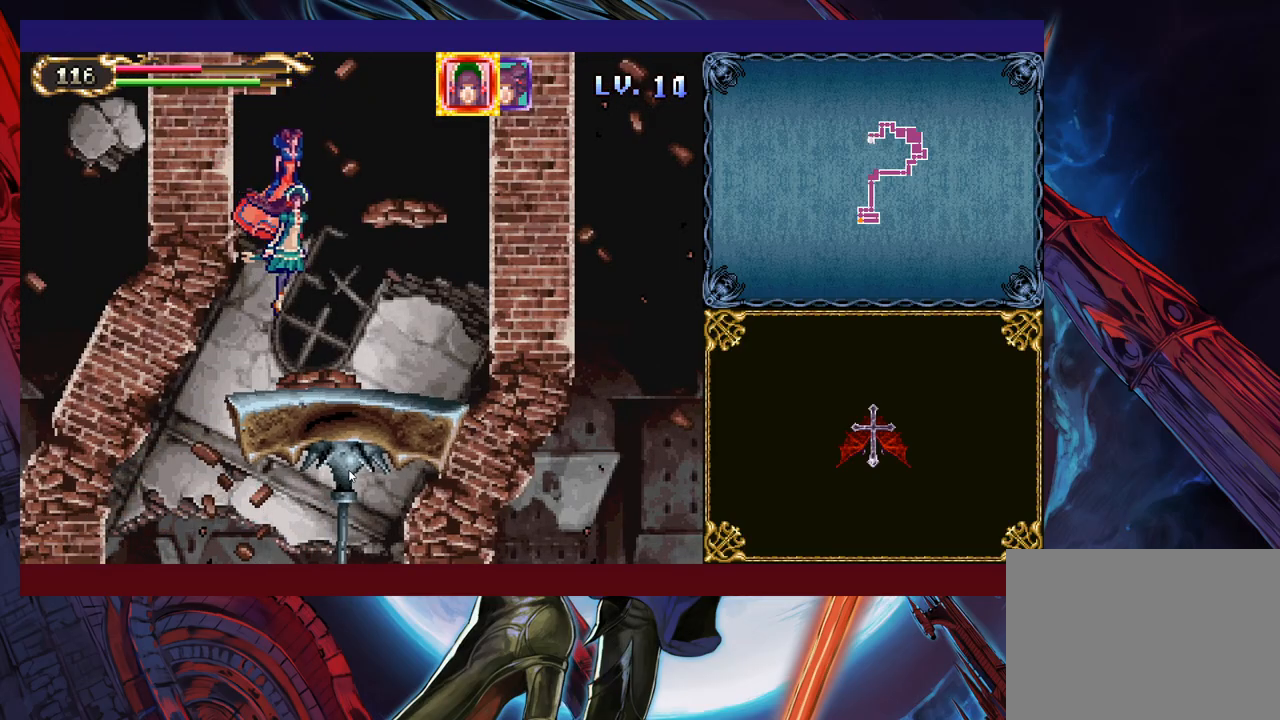
{"buttons": [], "left_stick": "down", "right_stick": "center", "events": [[33, "left_stick", "down-right"], [333, "left_stick", "down"]]}
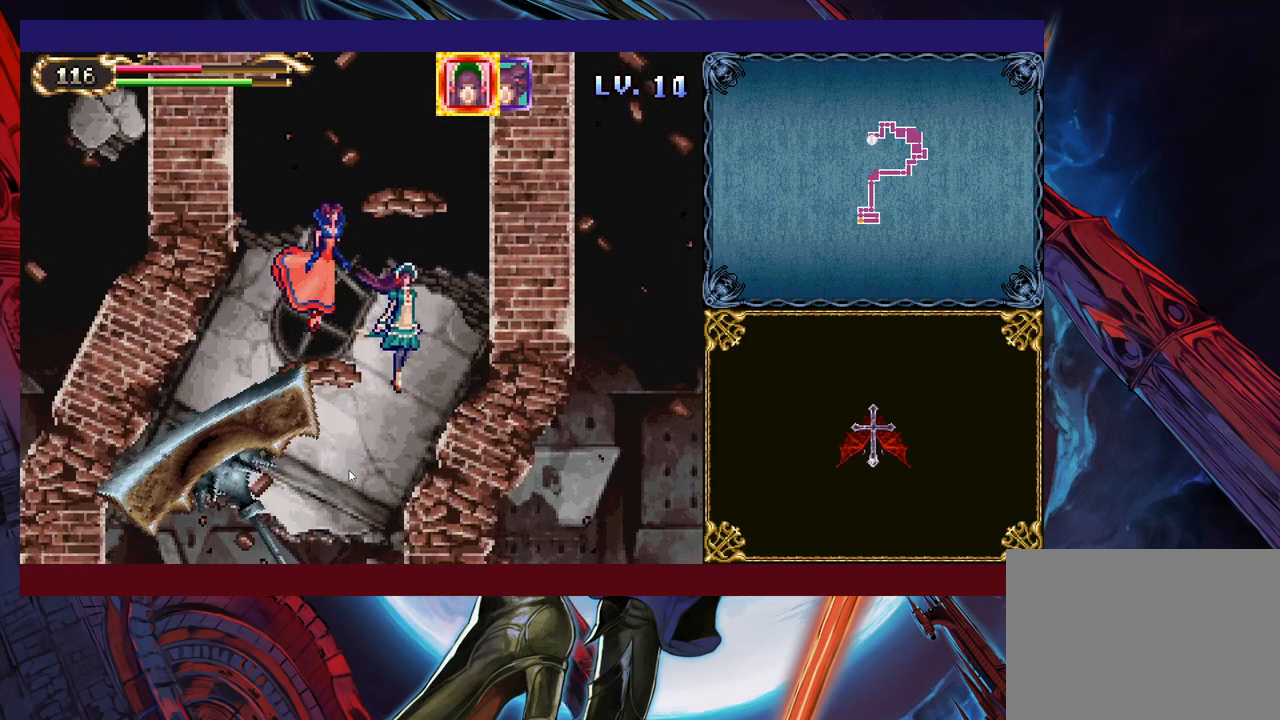
{"buttons": [], "left_stick": "down-left", "right_stick": "center", "events": [[33, "left_stick", "down-left"]]}
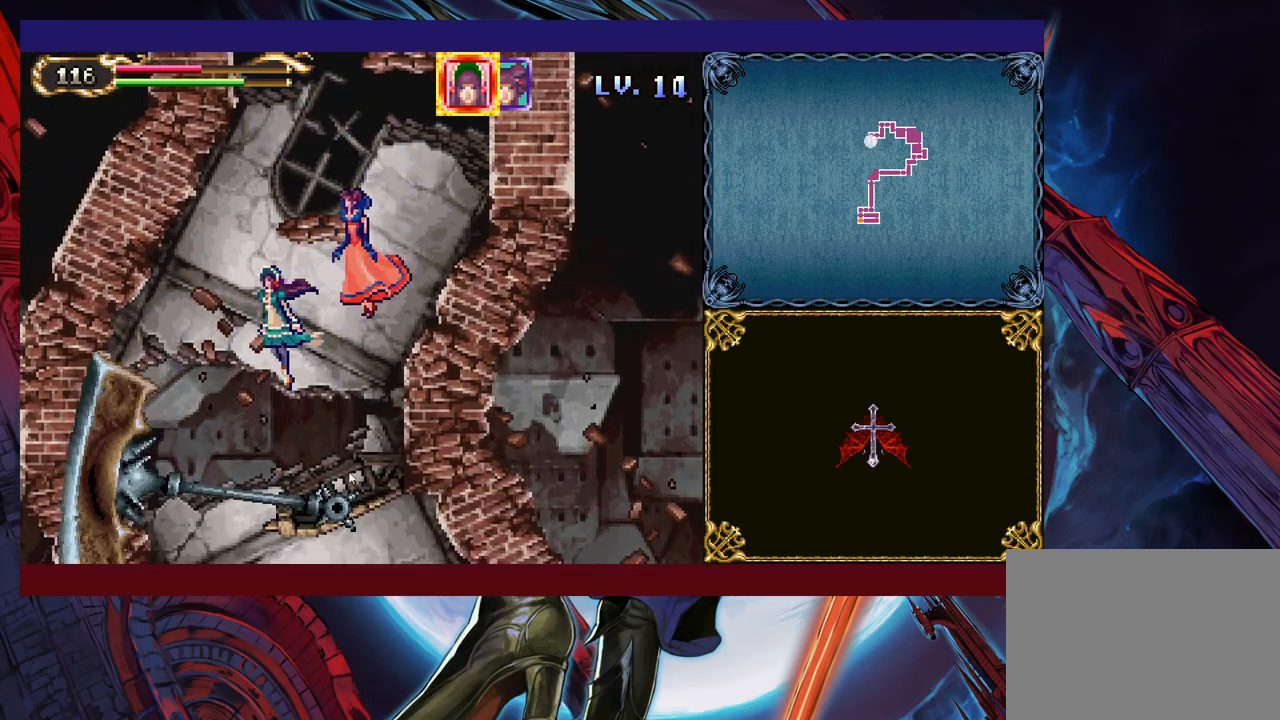
{"buttons": [], "left_stick": "down-right", "right_stick": "center", "events": [[333, "left_stick", "down-right"]]}
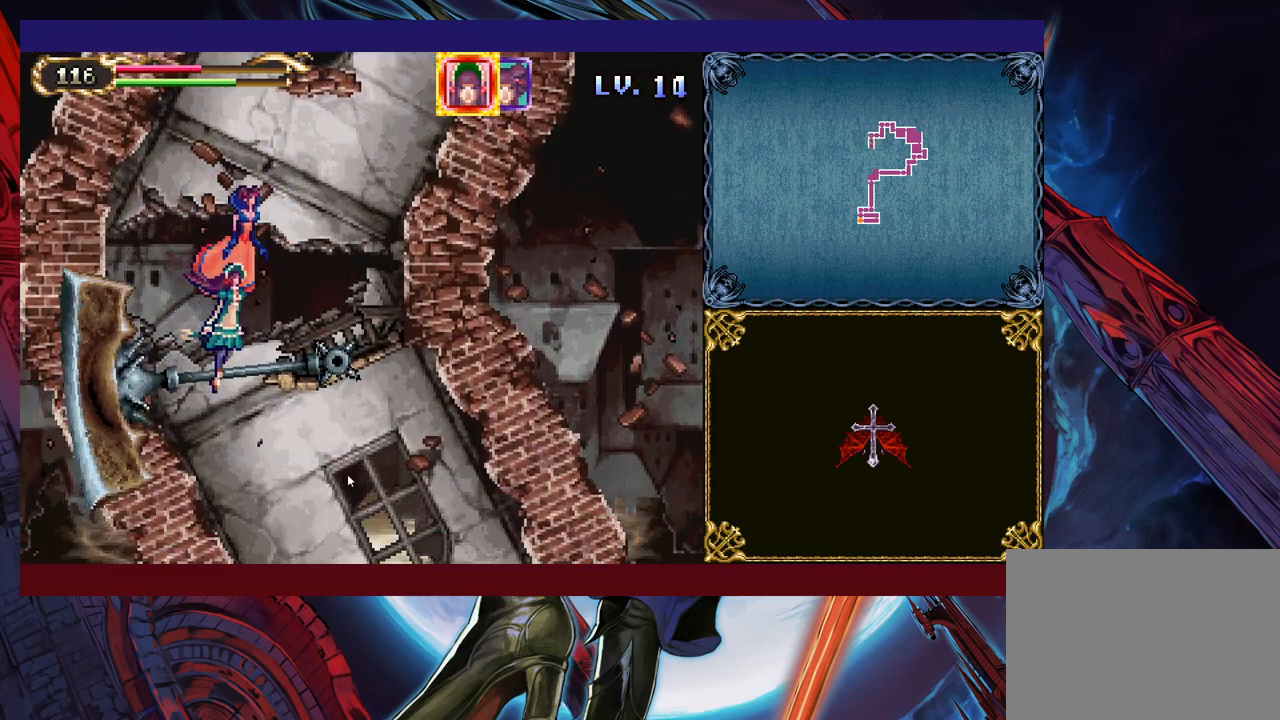
{"buttons": [], "left_stick": "right", "right_stick": "center", "events": [[467, "left_stick", "right"]]}
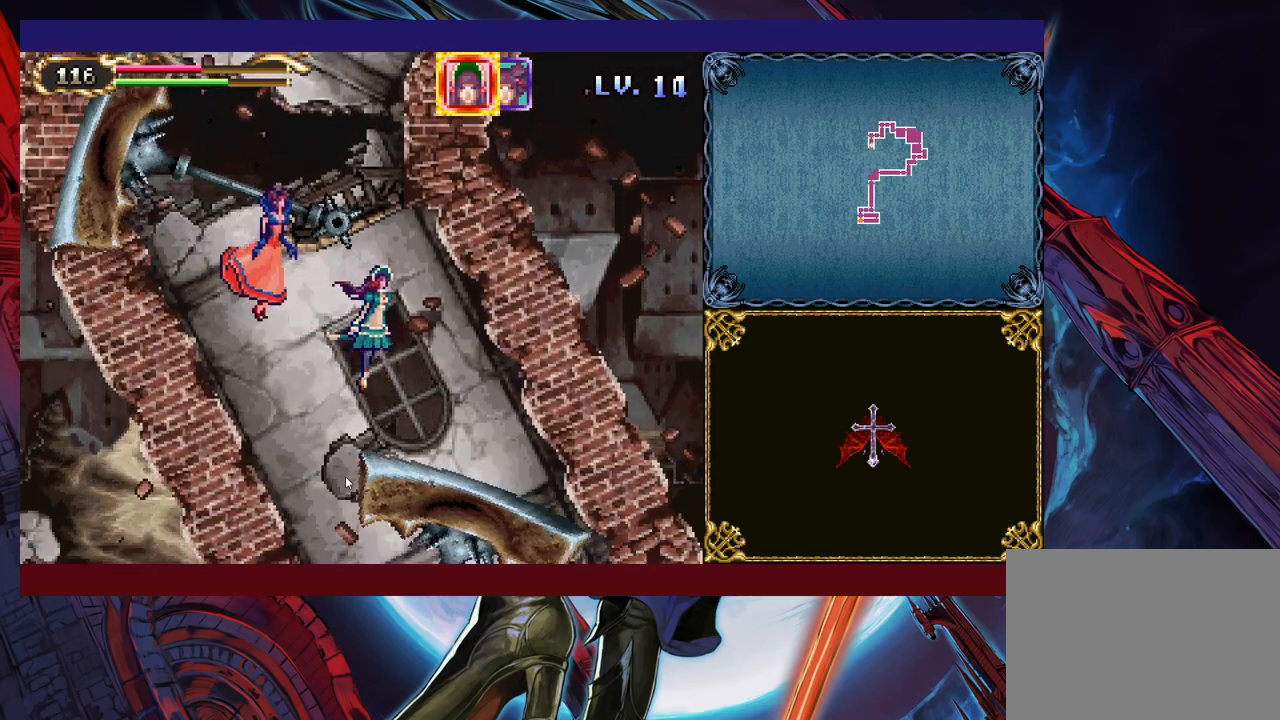
{"buttons": [], "left_stick": "down-right", "right_stick": "center", "events": [[83, "left_stick", "down-right"]]}
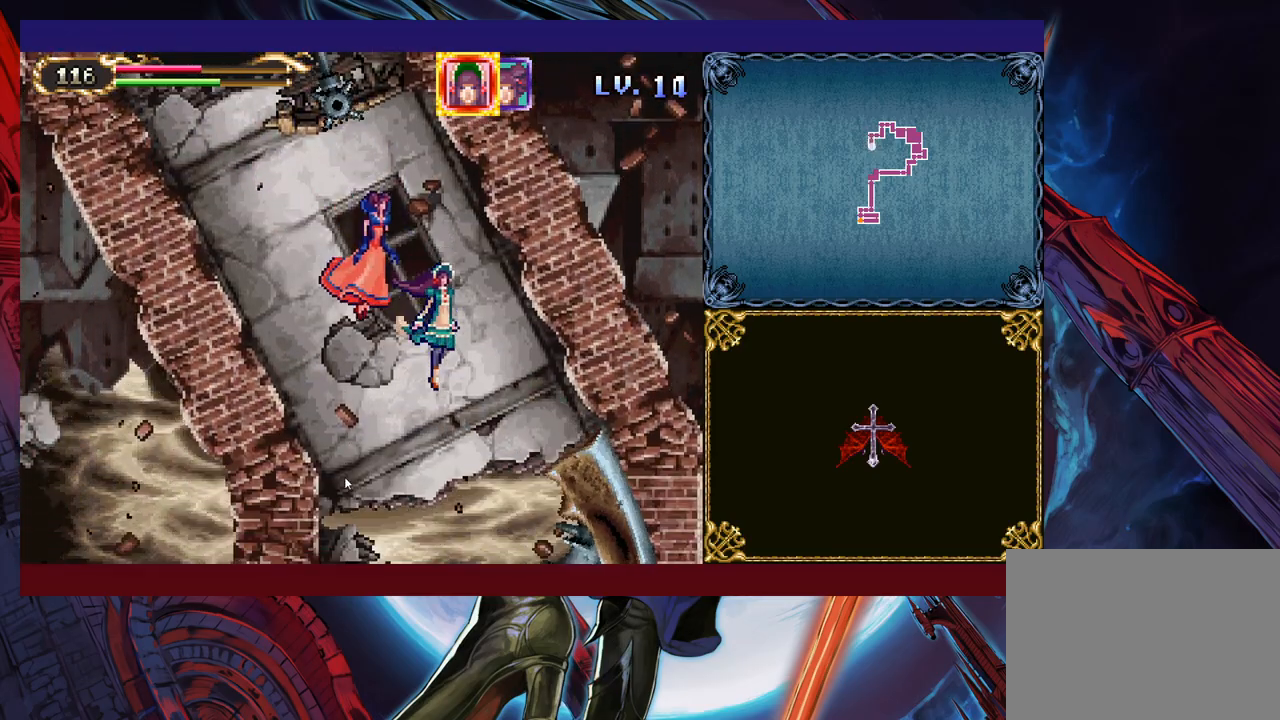
{"buttons": [], "left_stick": "down-right", "right_stick": "center", "events": []}
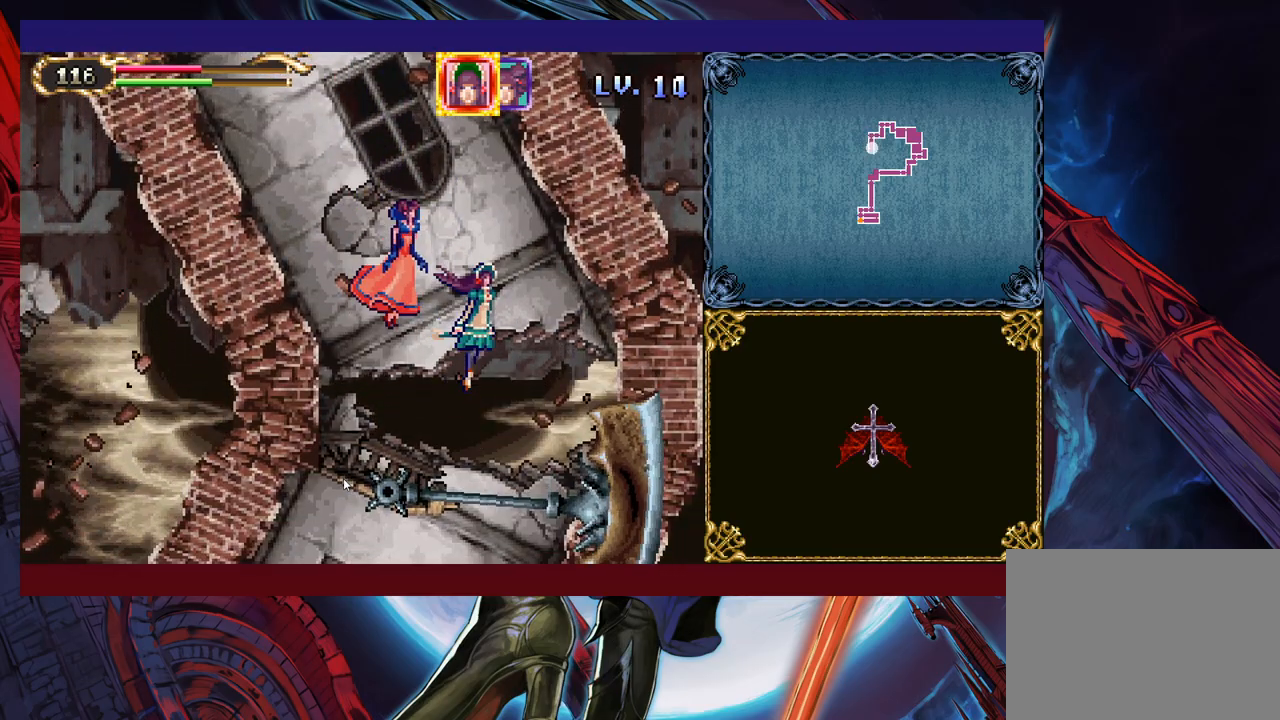
{"buttons": [], "left_stick": "down-left", "right_stick": "center", "events": [[67, "left_stick", "down"], [417, "left_stick", "down-left"]]}
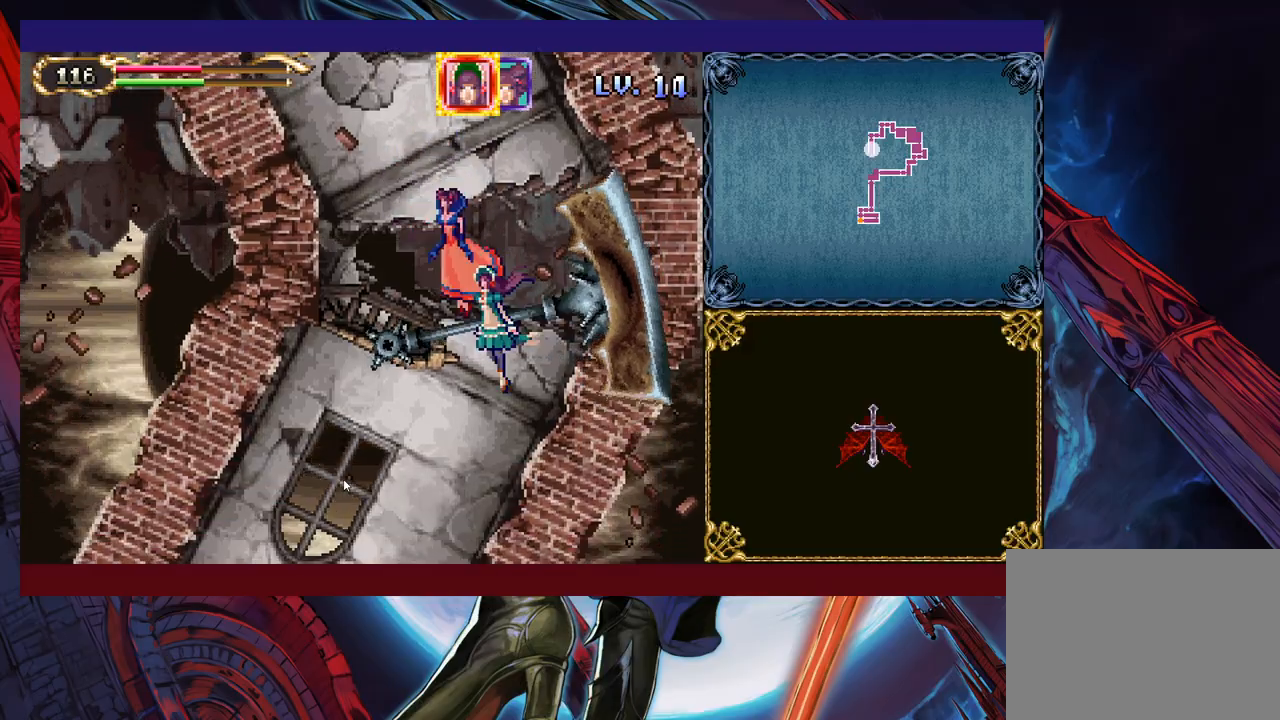
{"buttons": [], "left_stick": "down-left", "right_stick": "center", "events": []}
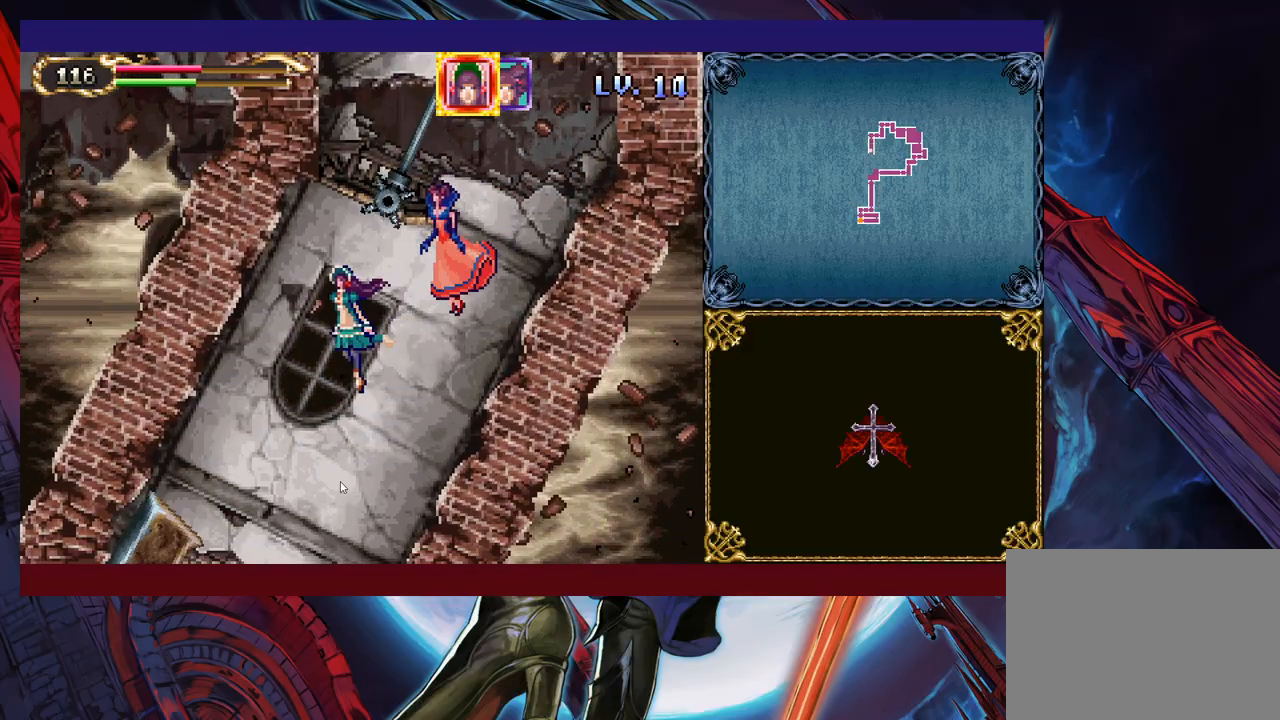
{"buttons": [], "left_stick": "down", "right_stick": "center", "events": [[417, "left_stick", "down"]]}
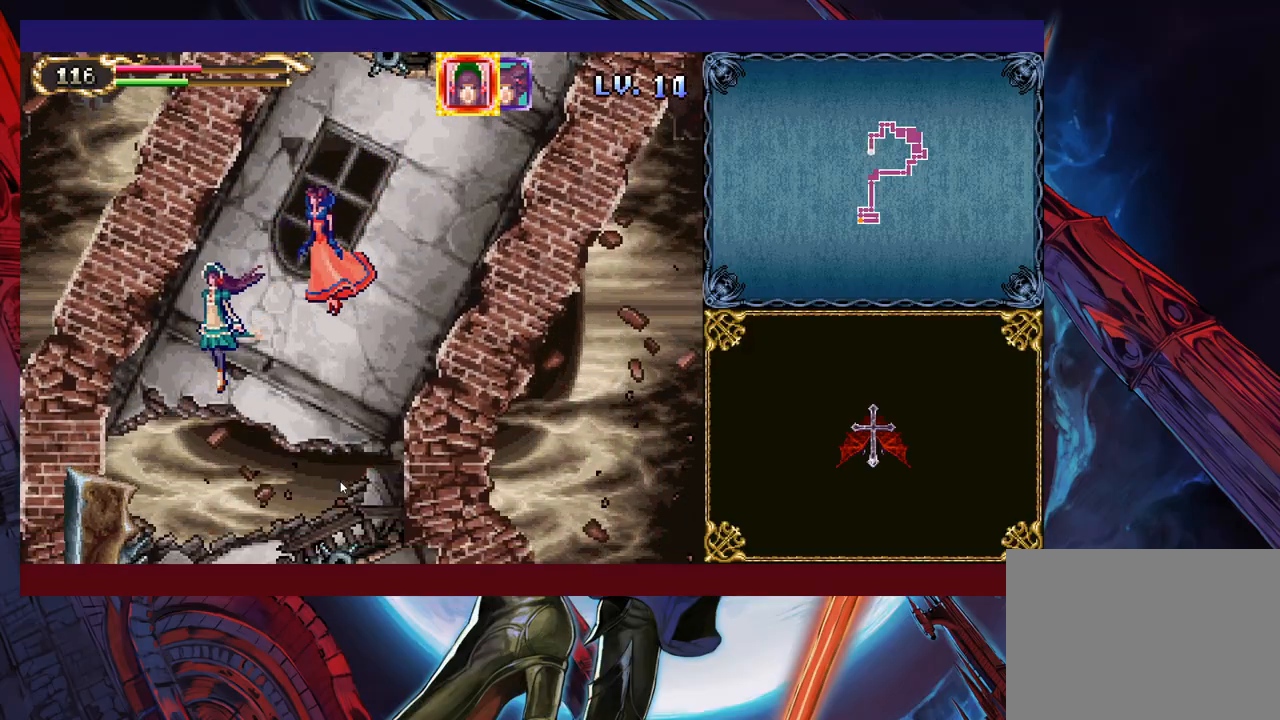
{"buttons": [], "left_stick": "down-right", "right_stick": "center", "events": [[467, "left_stick", "down-right"]]}
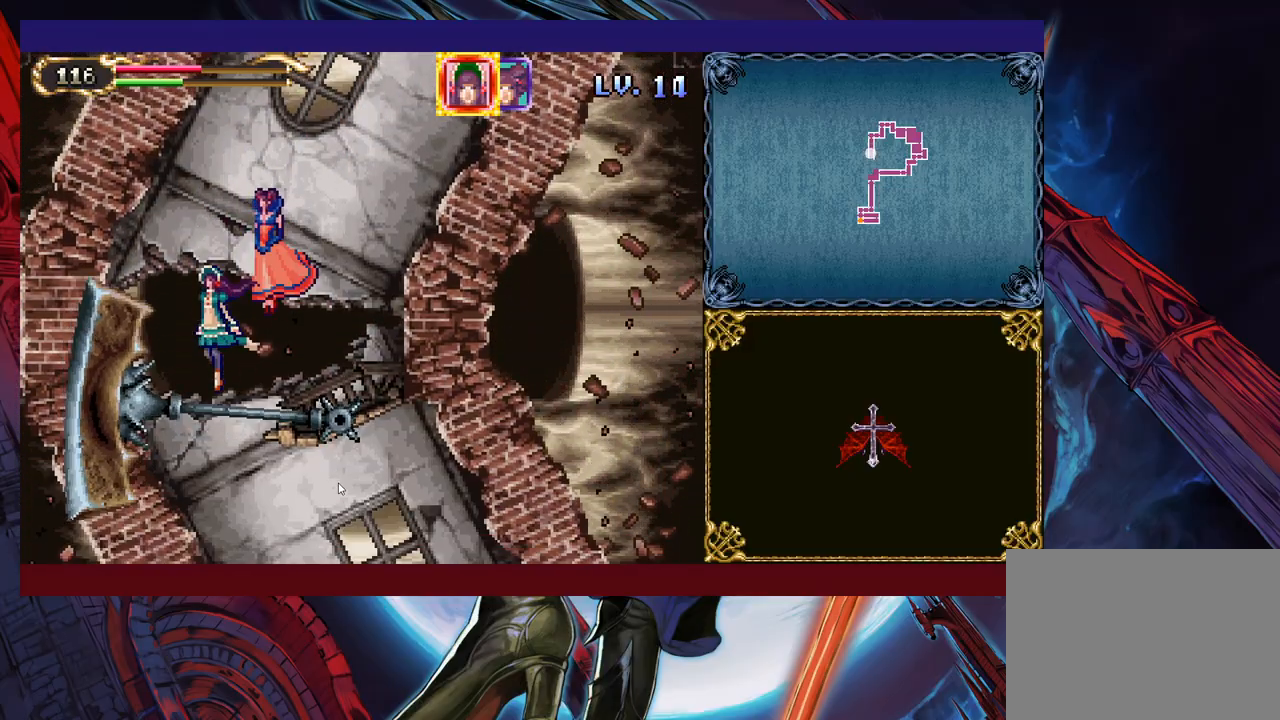
{"buttons": [], "left_stick": "down-right", "right_stick": "center", "events": []}
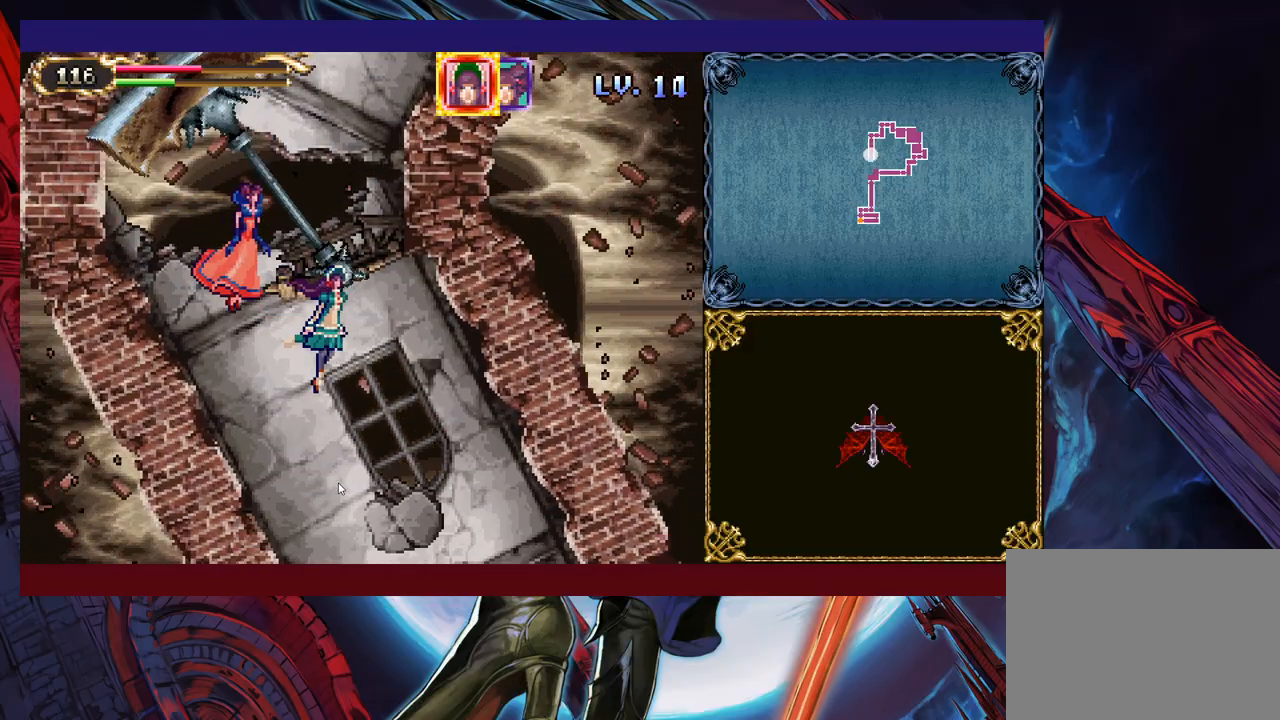
{"buttons": [], "left_stick": "down", "right_stick": "center", "events": [[467, "left_stick", "down"]]}
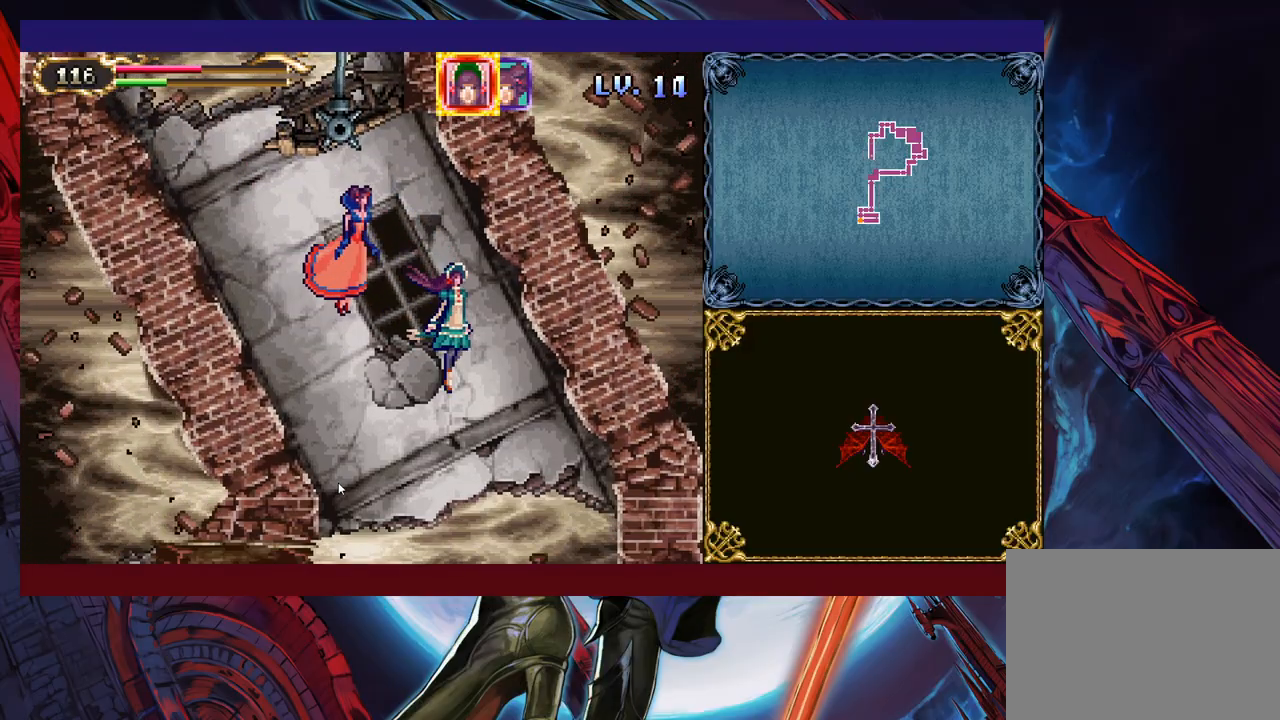
{"buttons": [], "left_stick": "down-left", "right_stick": "center", "events": [[417, "left_stick", "down-left"]]}
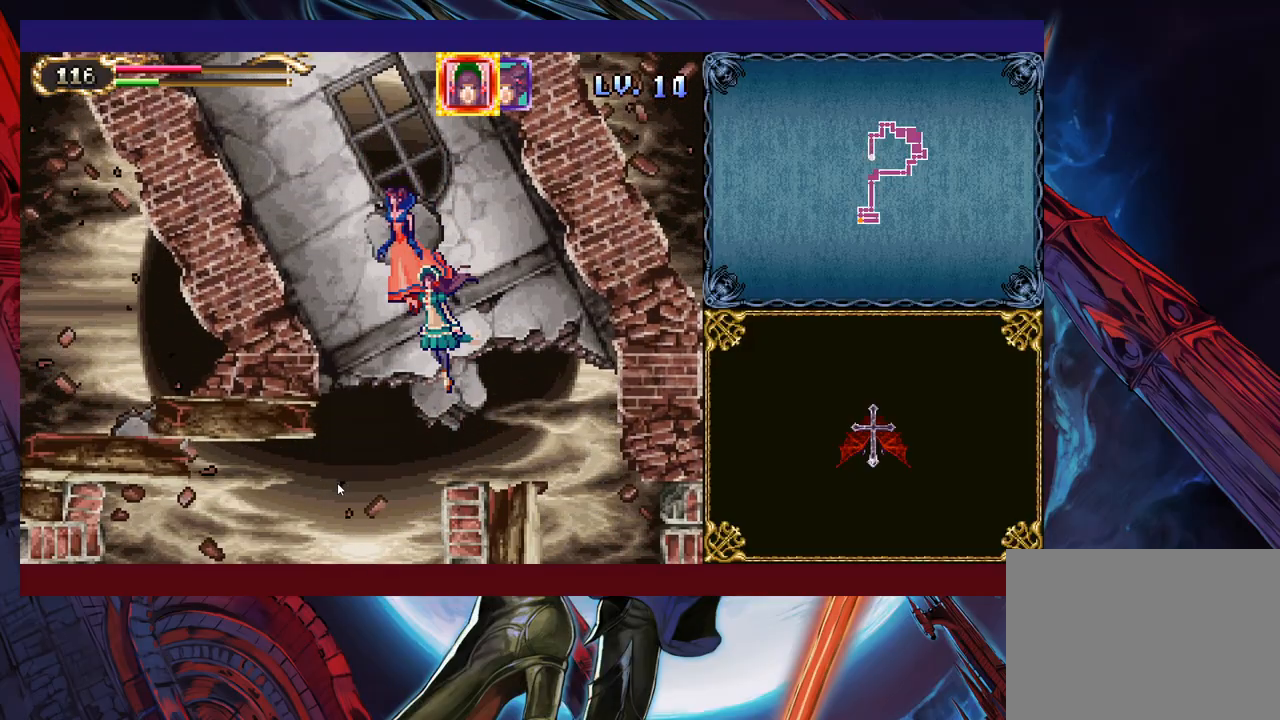
{"buttons": [], "left_stick": "down-left", "right_stick": "center", "events": []}
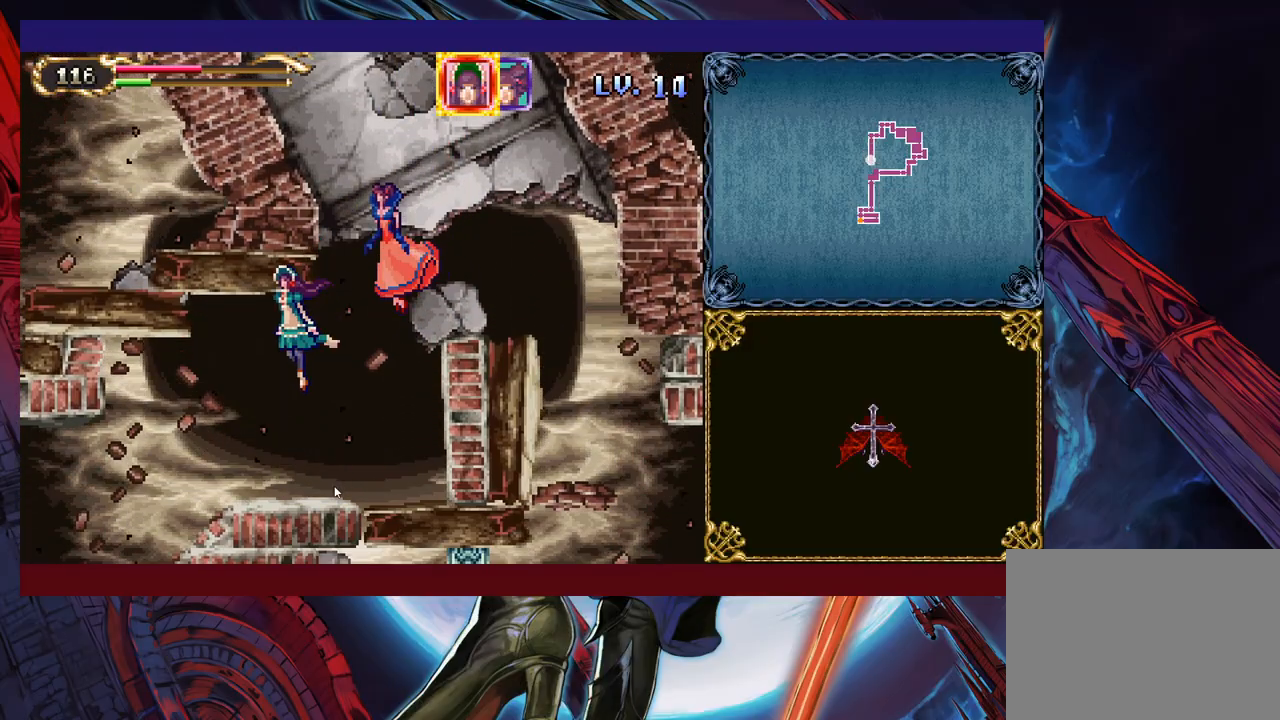
{"buttons": [], "left_stick": "down-left", "right_stick": "center", "events": []}
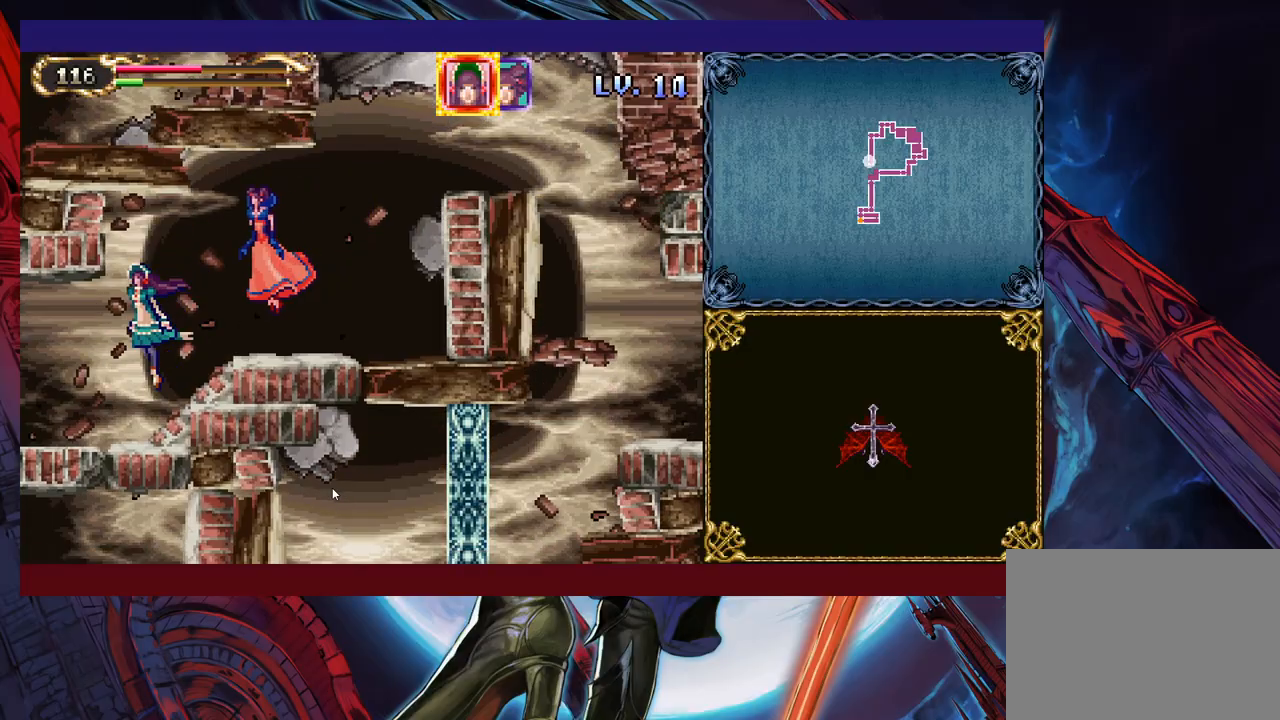
{"buttons": [], "left_stick": "down-left", "right_stick": "center", "events": []}
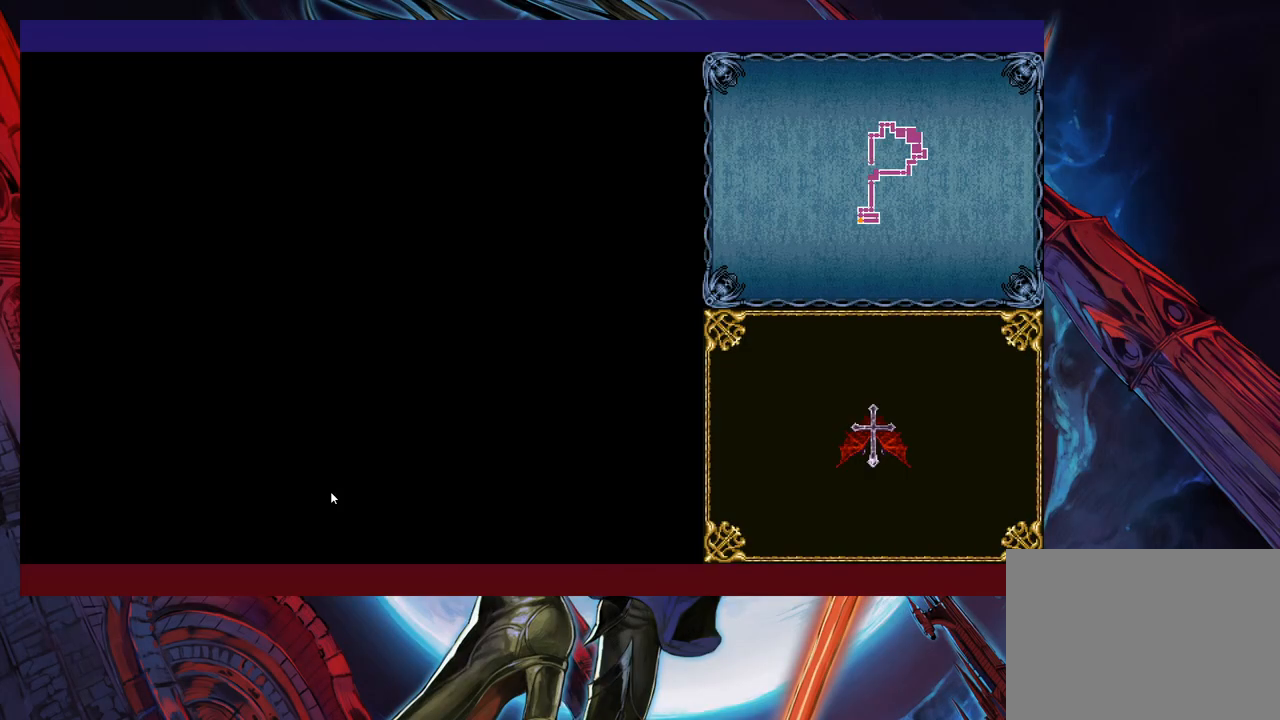
{"buttons": [], "left_stick": "down-left", "right_stick": "center", "events": []}
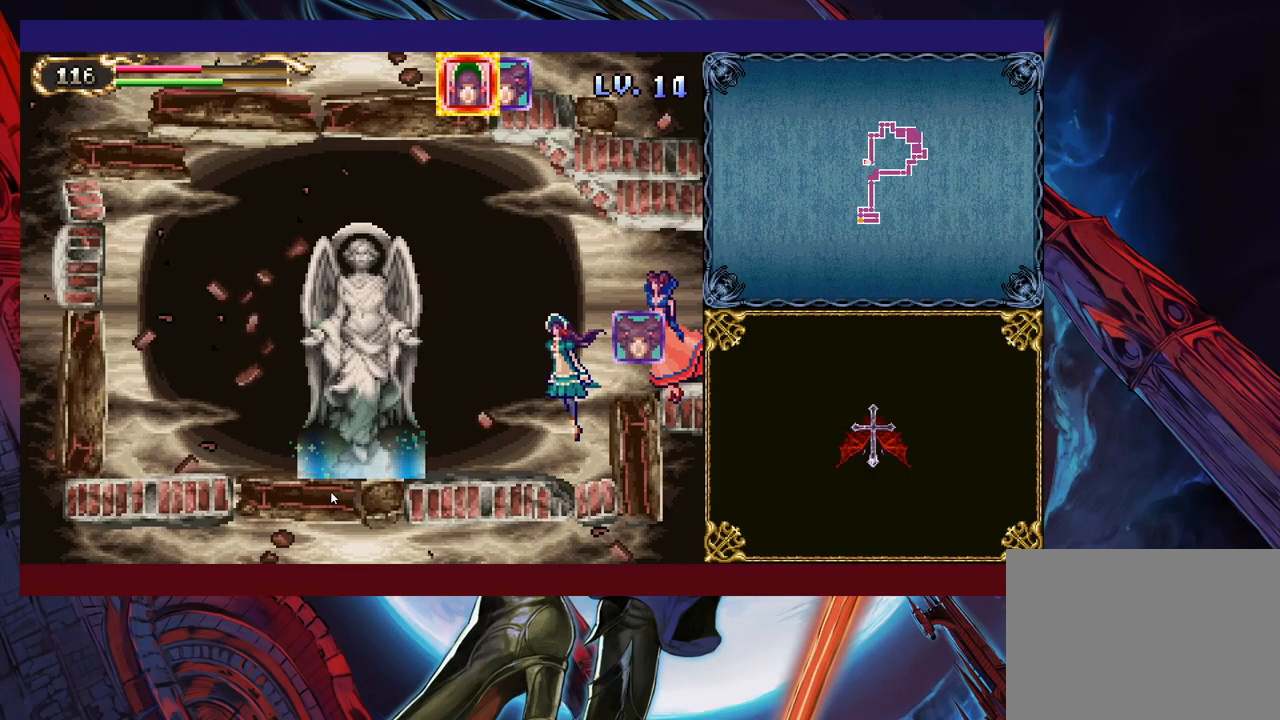
{"buttons": [], "left_stick": "down-left", "right_stick": "center", "events": []}
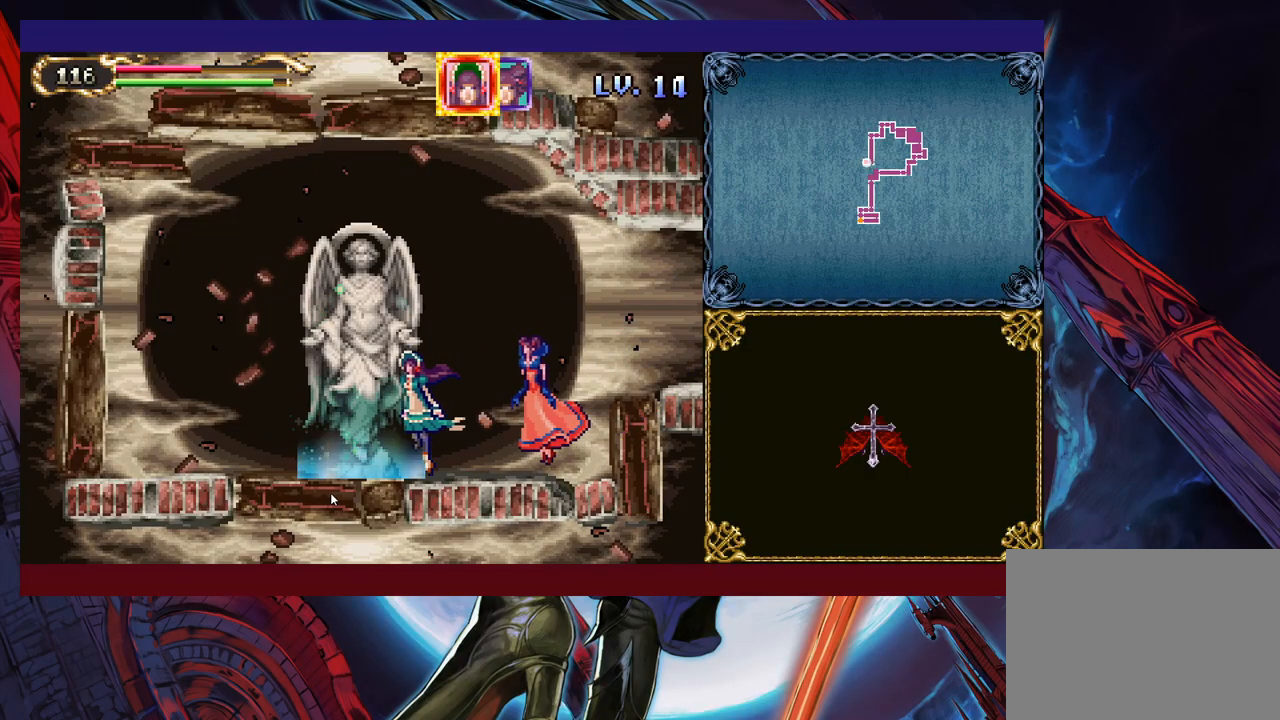
{"buttons": [], "left_stick": "center", "right_stick": "center", "events": [[233, "left_stick", "up-left"], [333, "left_stick", "center"]]}
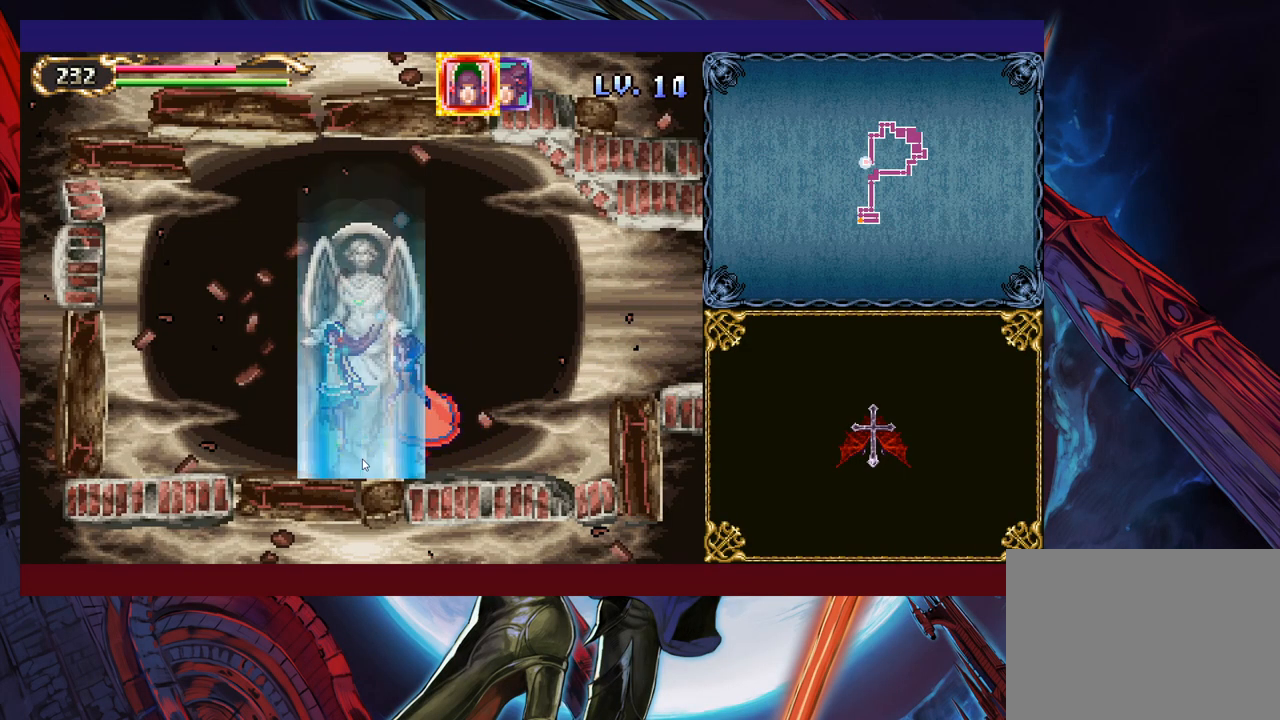
{"buttons": [], "left_stick": "center", "right_stick": "center", "events": []}
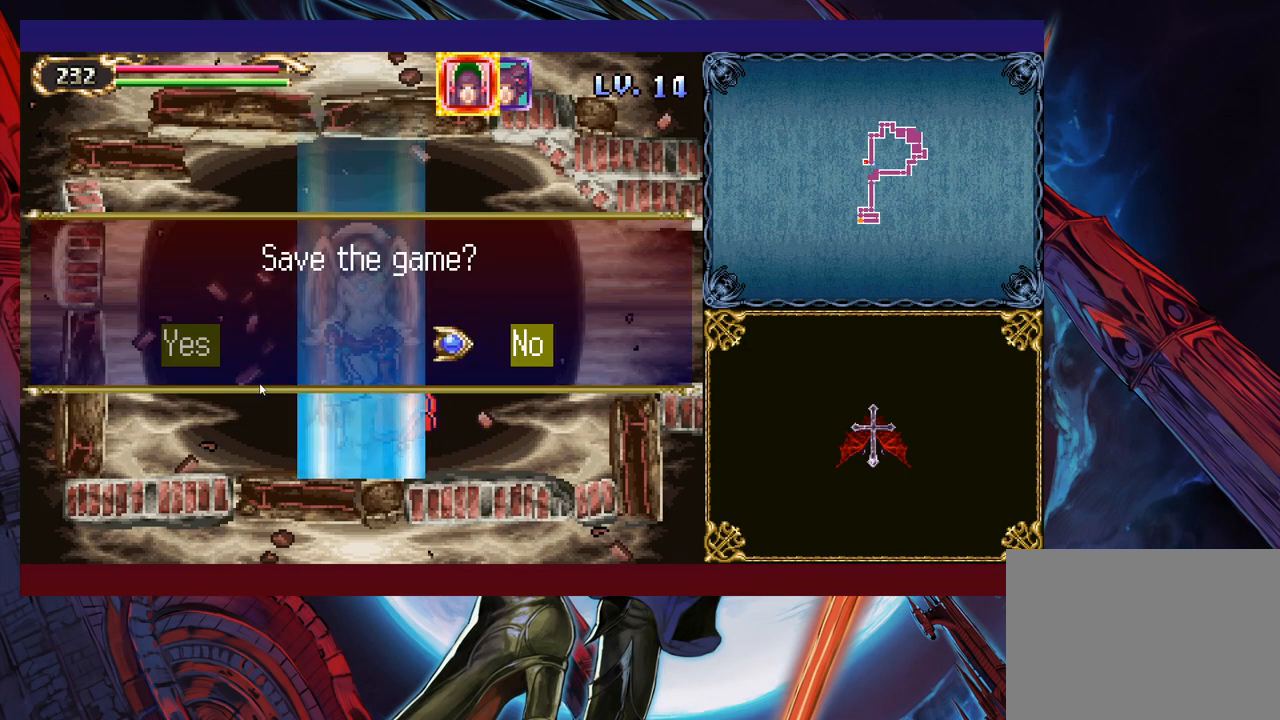
{"buttons": [], "left_stick": "center", "right_stick": "center", "events": []}
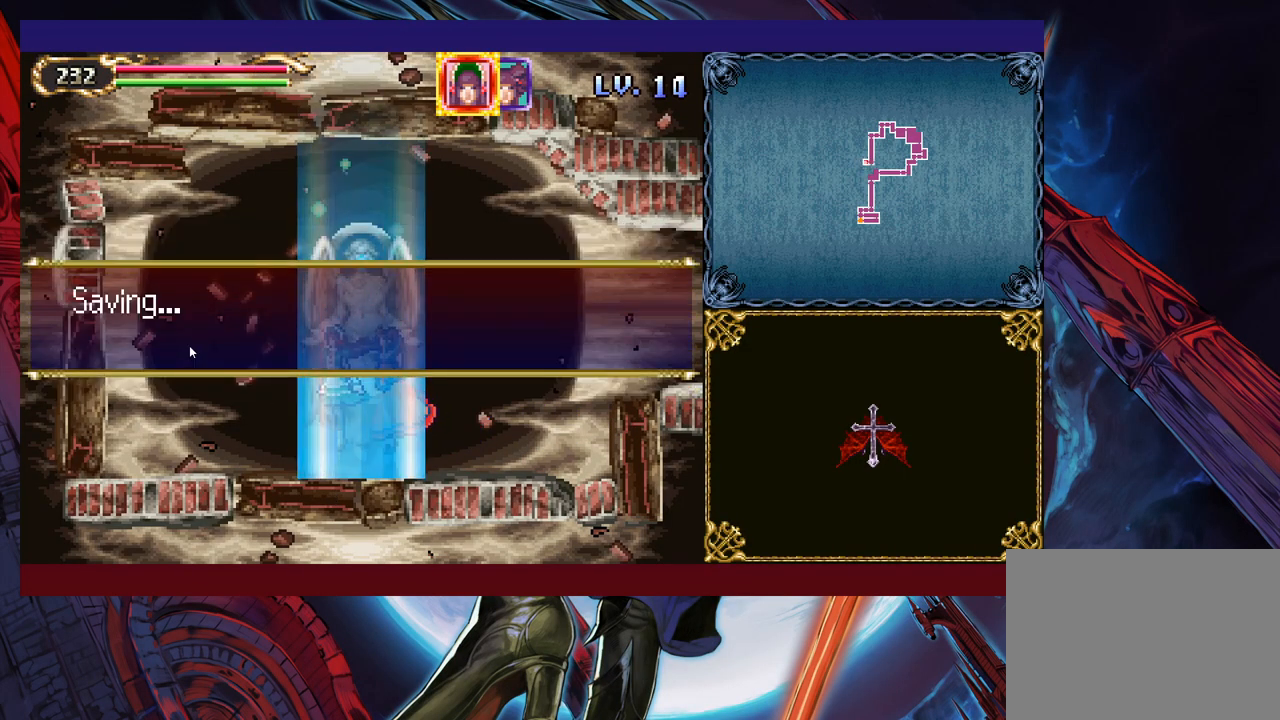
{"buttons": [], "left_stick": "center", "right_stick": "center", "events": []}
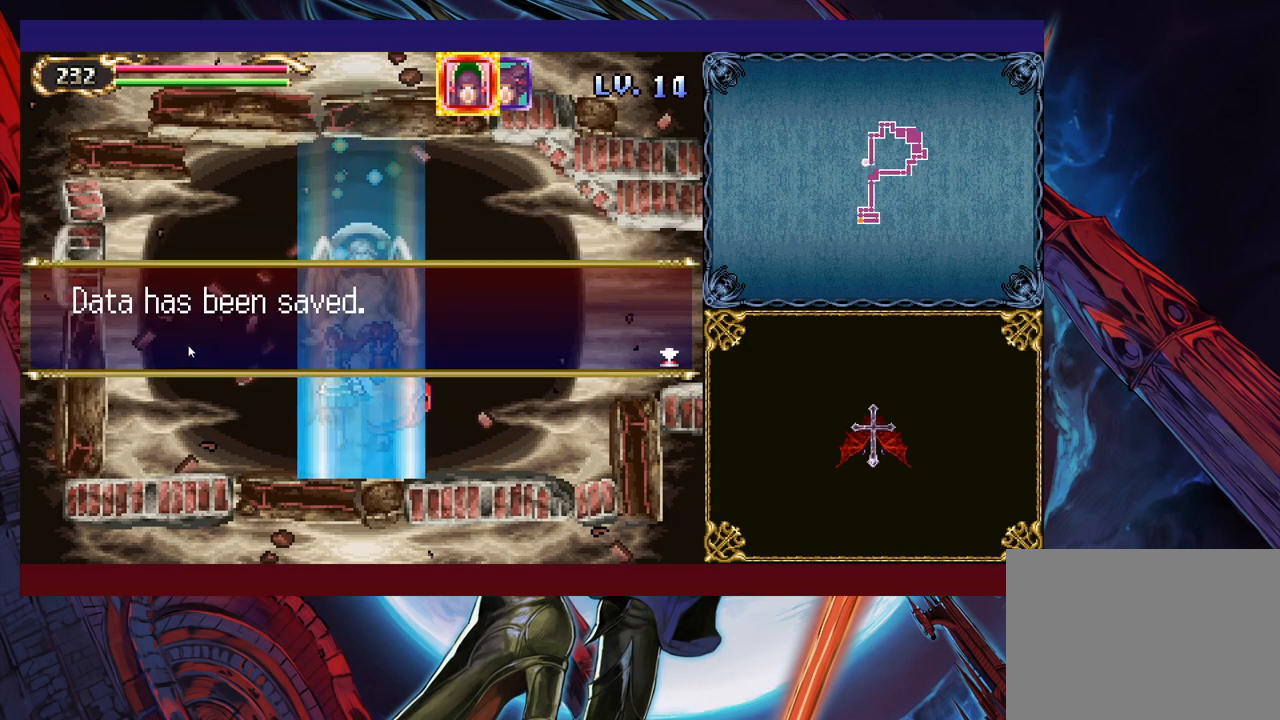
{"buttons": [], "left_stick": "center", "right_stick": "center", "events": []}
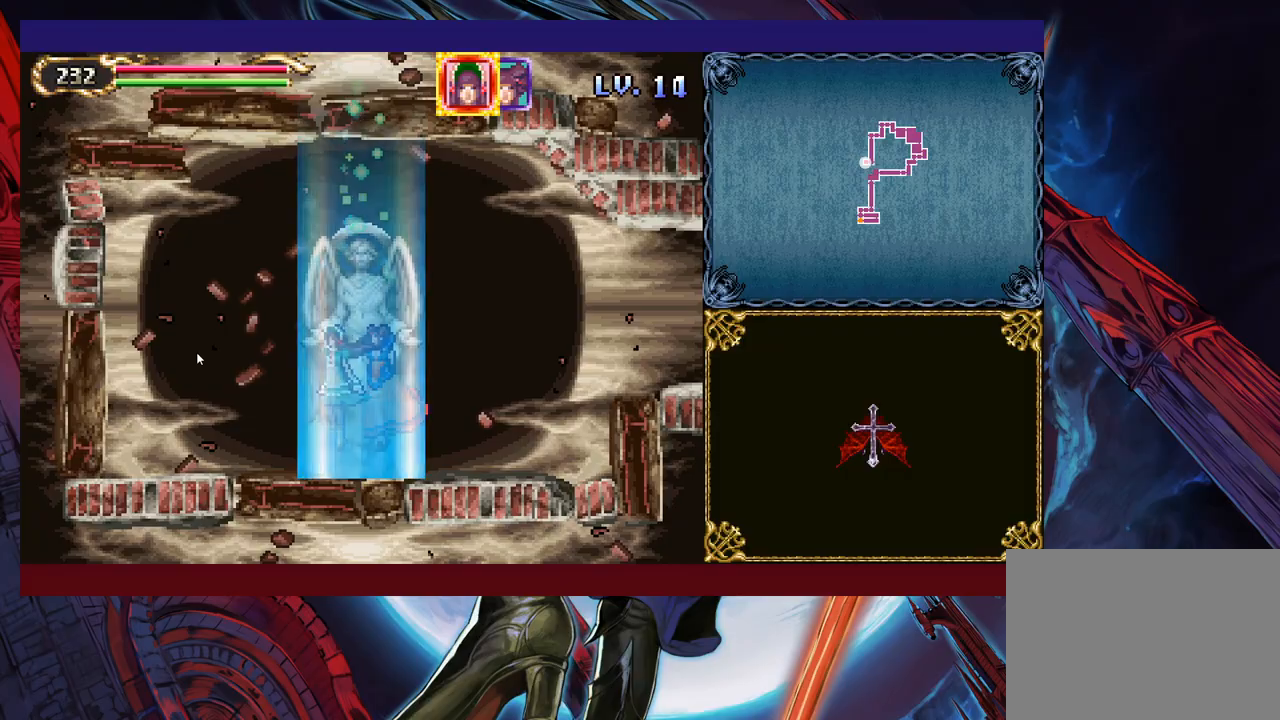
{"buttons": [], "left_stick": "center", "right_stick": "center", "events": []}